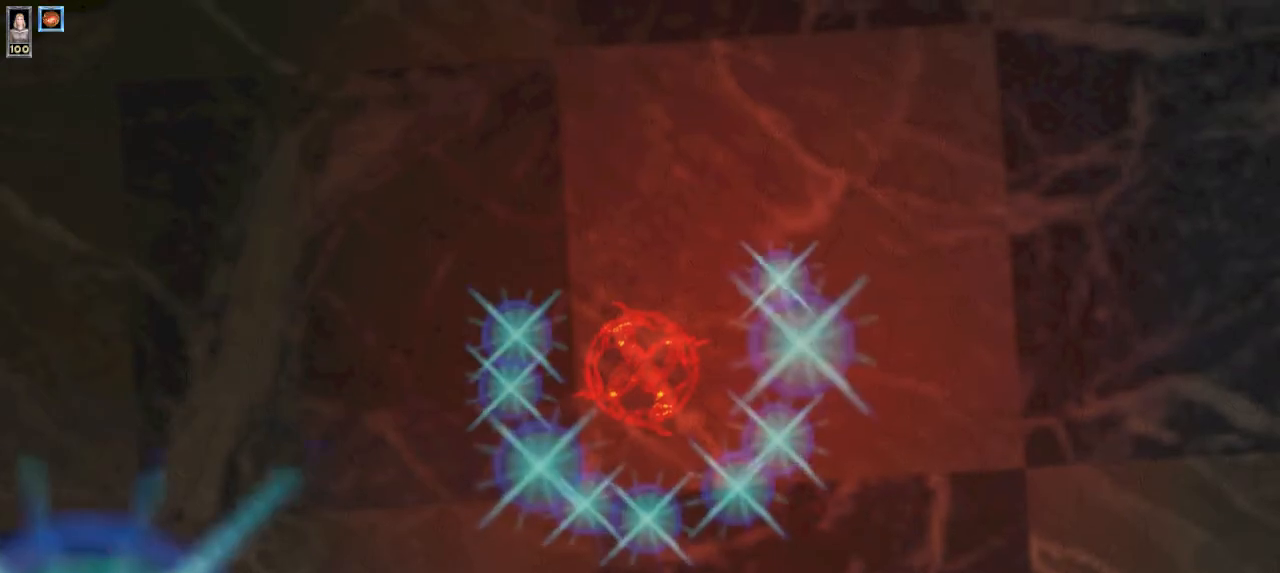
Gameplay with keyboard and mouse; each line is a JSON object with the keys and mouse buttons held at the frame after it. "events" lists presses ("down") and releases ("up") of "1", "2", "3", "4", "5", "6", "8", "a", "ctrl", "d", "e", "escape", "q", "r", "s", "space", "w", "mouse_left", "mouse_wheel" and "mouse_right" between this image and that frame as [ms after this image, input, new state], when the widget could be followed in between. "mouse_left", "mouse_wheel", "mouse_right" = the "left", "wheel", "right" buttons of the "mouse" list. No other keys are recorded. "wheel" means that the mouse wheel is clicked or scrolled. Mouse movement is not recorded.
{"keys": [], "mouse": [], "events": [[300, "1", "down"], [367, "1", "up"]]}
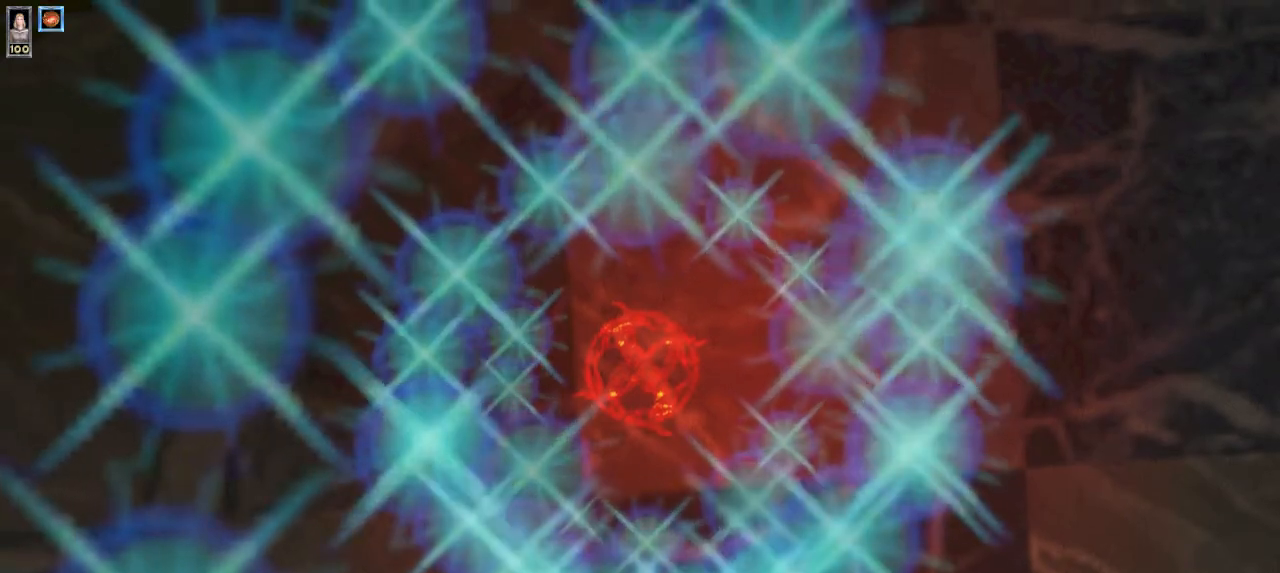
{"keys": [], "mouse": [], "events": [[133, "1", "down"], [233, "1", "up"]]}
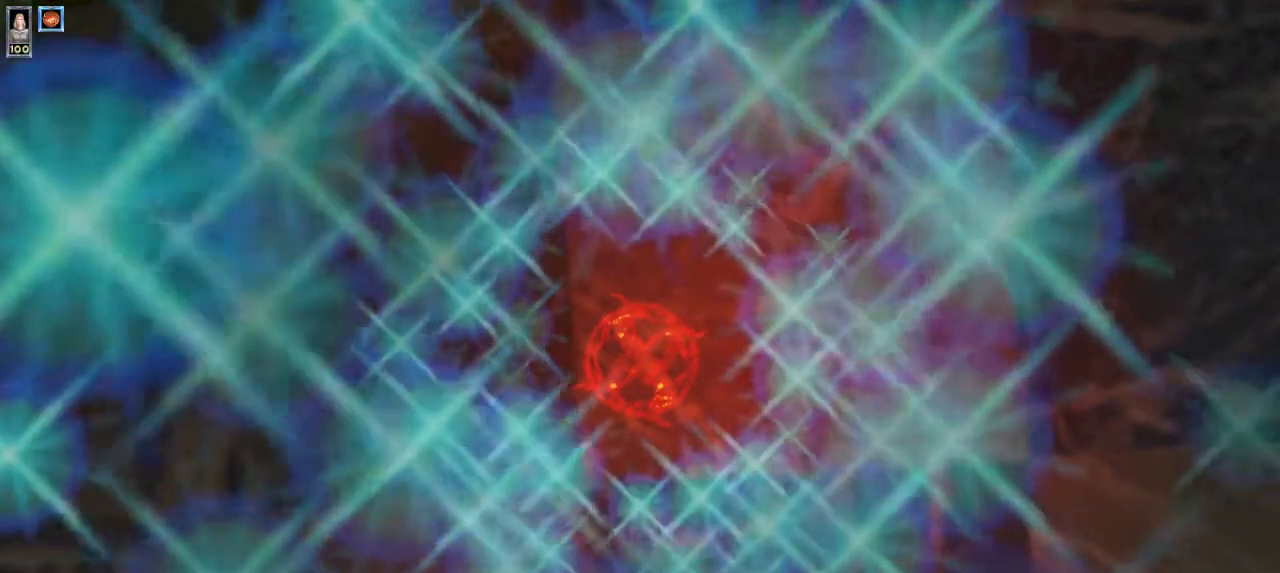
{"keys": [], "mouse": [], "events": [[167, "mouse_left", "down"], [167, "mouse_right", "down"], [233, "mouse_left", "up"], [300, "mouse_right", "up"]]}
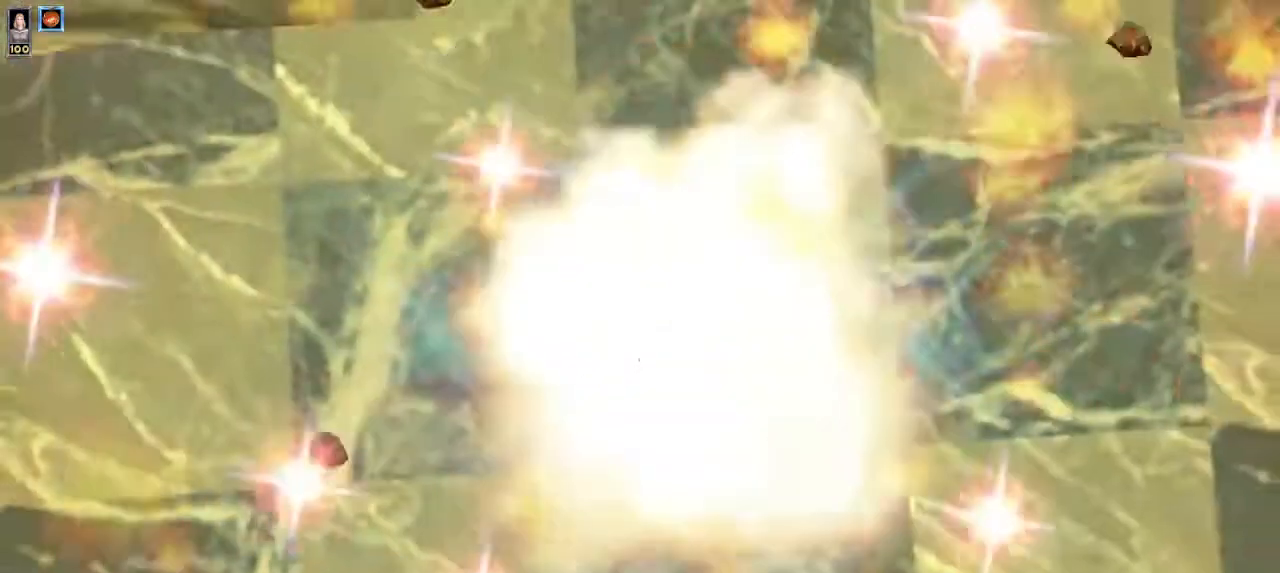
{"keys": [], "mouse": [], "events": []}
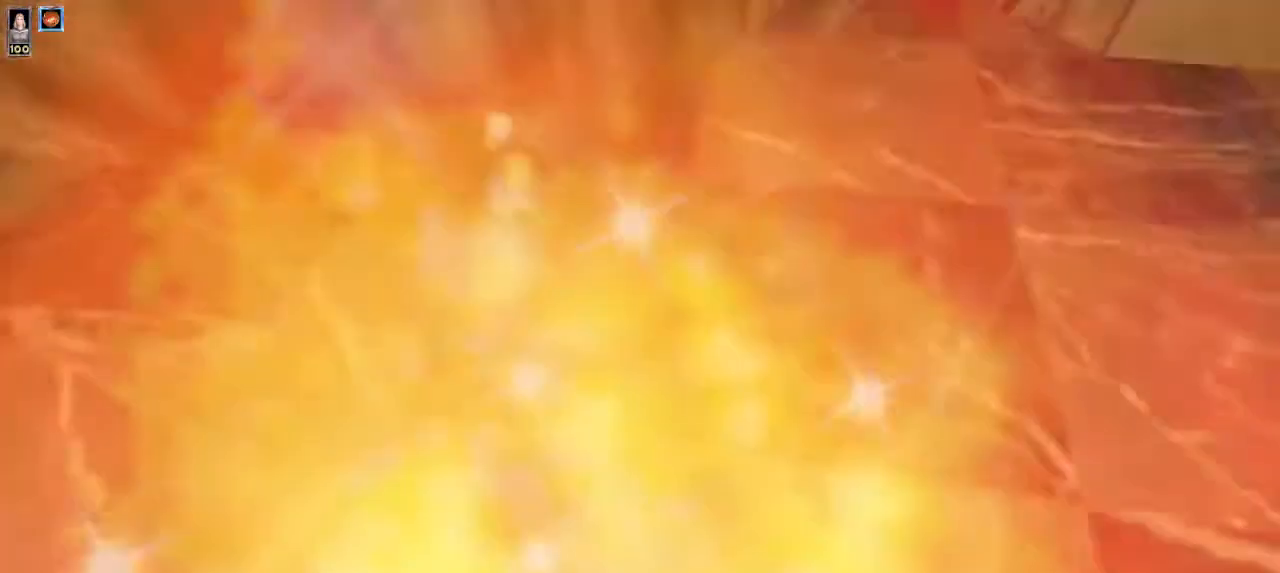
{"keys": ["a", "s"], "mouse": [], "events": [[200, "s", "down"], [233, "a", "down"]]}
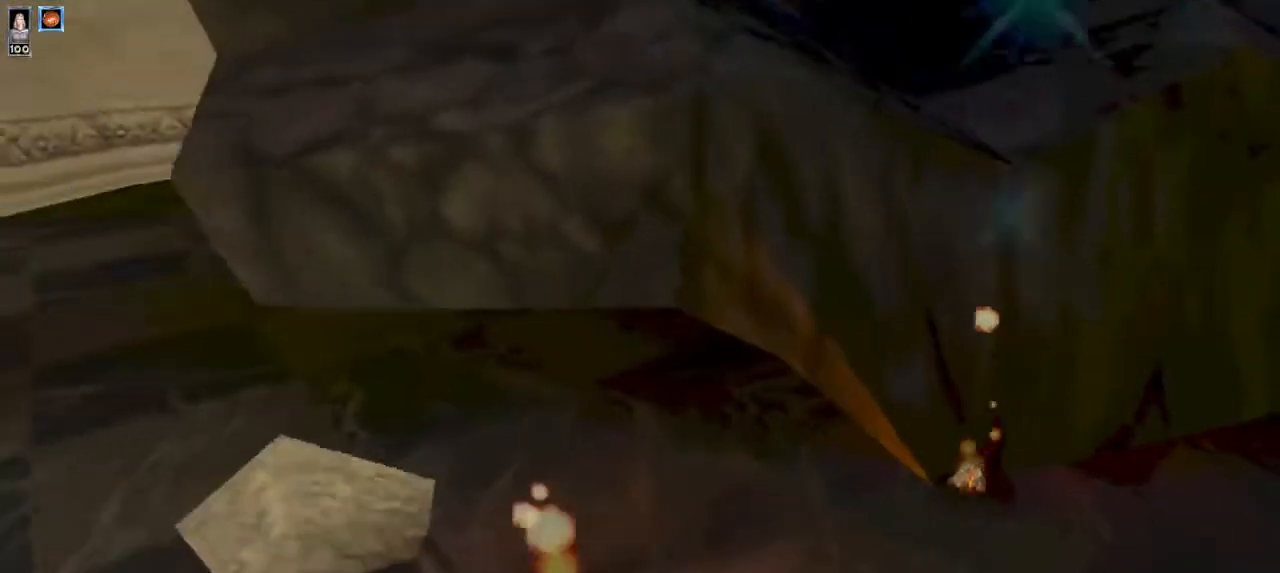
{"keys": ["r"], "mouse": [], "events": [[100, "a", "up"], [100, "s", "up"], [433, "r", "down"]]}
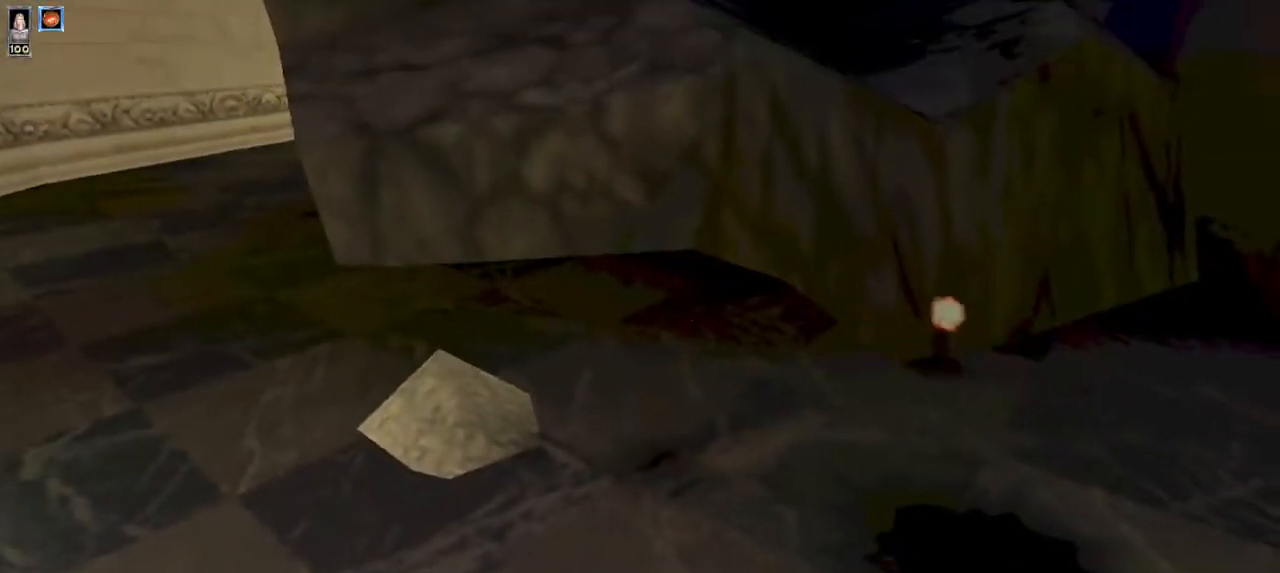
{"keys": [], "mouse": [], "events": [[33, "r", "up"]]}
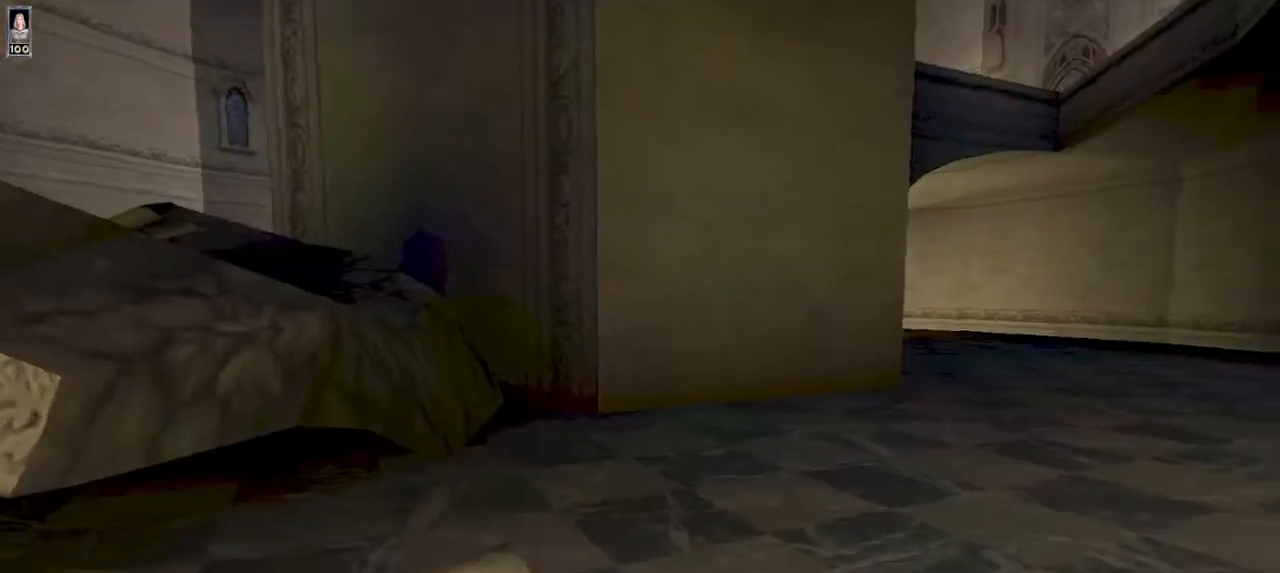
{"keys": [], "mouse": [], "events": []}
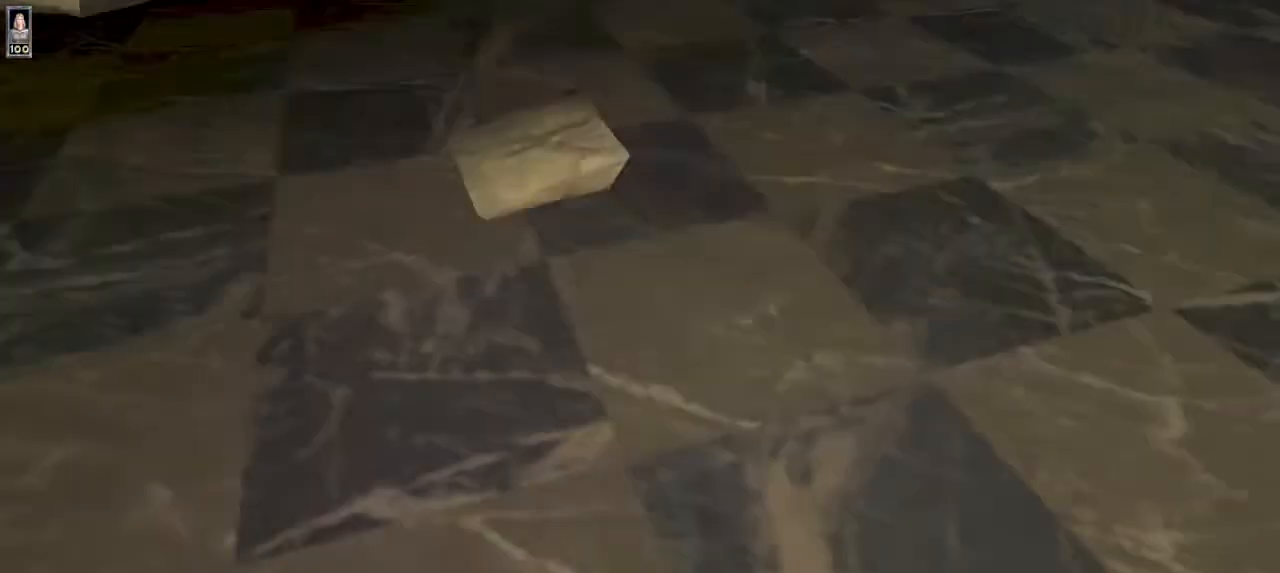
{"keys": ["w"], "mouse": [], "events": [[67, "w", "down"]]}
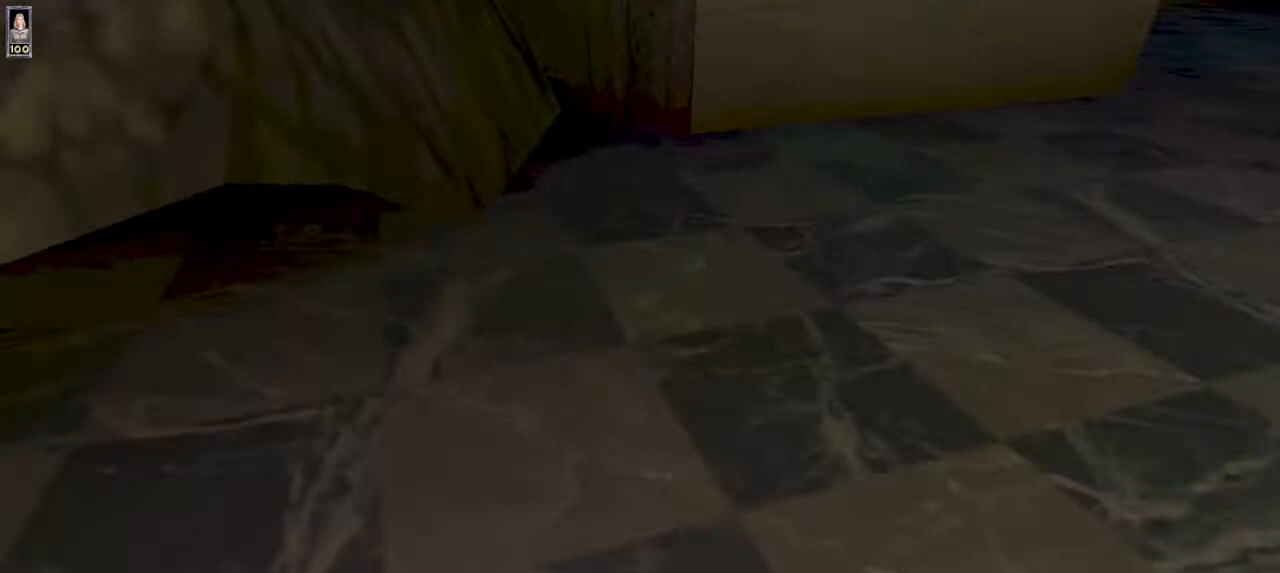
{"keys": ["w"], "mouse": [], "events": [[33, "6", "down"], [133, "6", "up"], [367, "6", "down"], [433, "6", "up"]]}
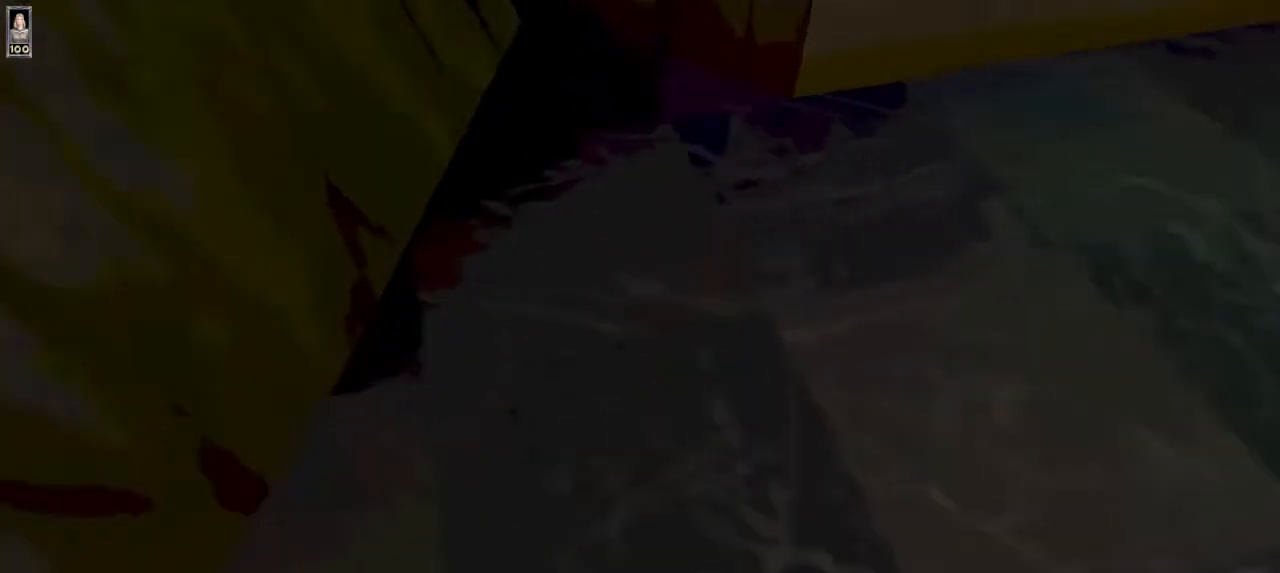
{"keys": [], "mouse": [], "events": [[33, "w", "up"], [367, "mouse_left", "down"], [467, "mouse_left", "up"]]}
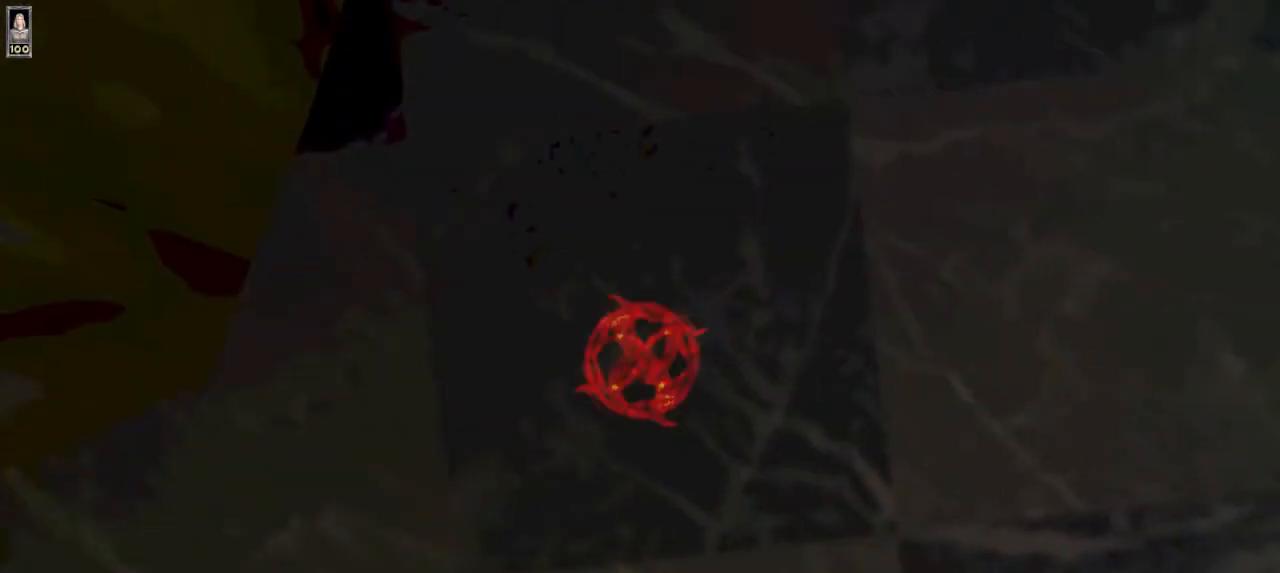
{"keys": [], "mouse": ["left"], "events": [[167, "mouse_left", "down"], [267, "mouse_left", "up"], [467, "mouse_left", "down"]]}
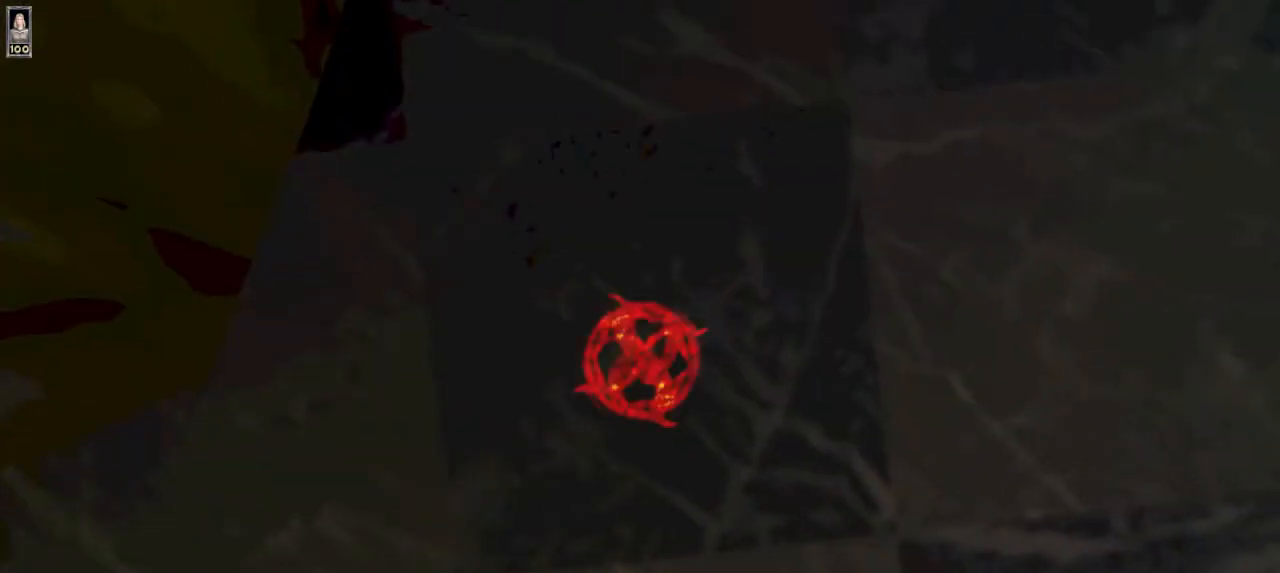
{"keys": [], "mouse": [], "events": [[67, "mouse_left", "up"], [267, "mouse_left", "down"], [367, "mouse_left", "up"]]}
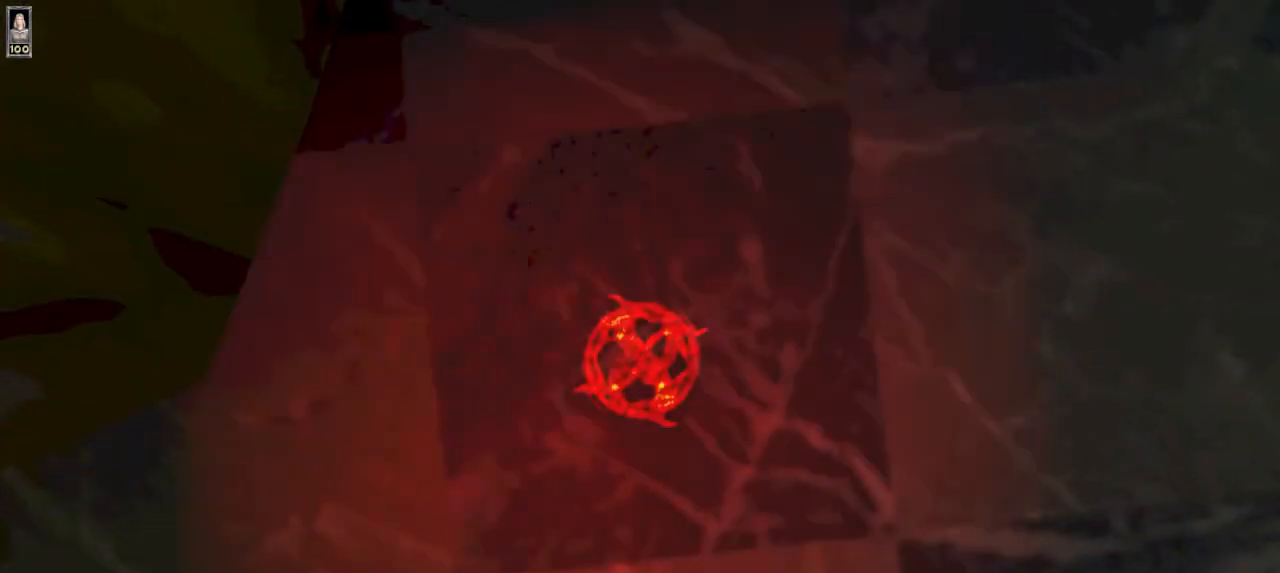
{"keys": ["3"], "mouse": [], "events": [[67, "mouse_left", "down"], [167, "mouse_left", "up"], [433, "3", "down"]]}
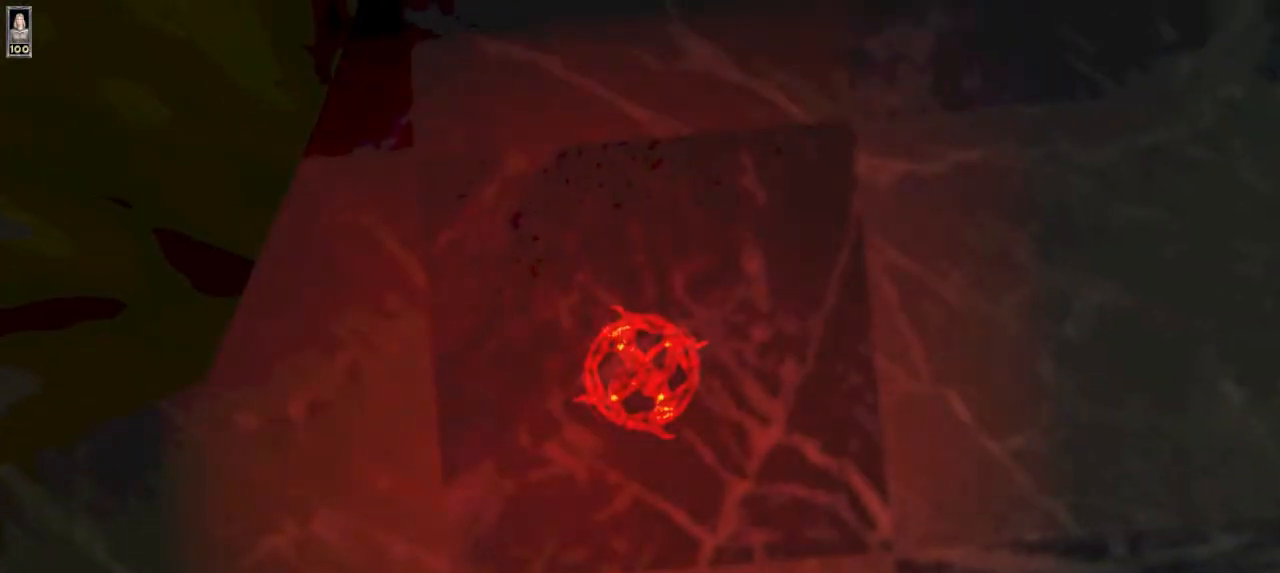
{"keys": [], "mouse": [], "events": [[33, "3", "up"], [167, "3", "down"], [233, "3", "up"], [367, "3", "down"], [467, "3", "up"]]}
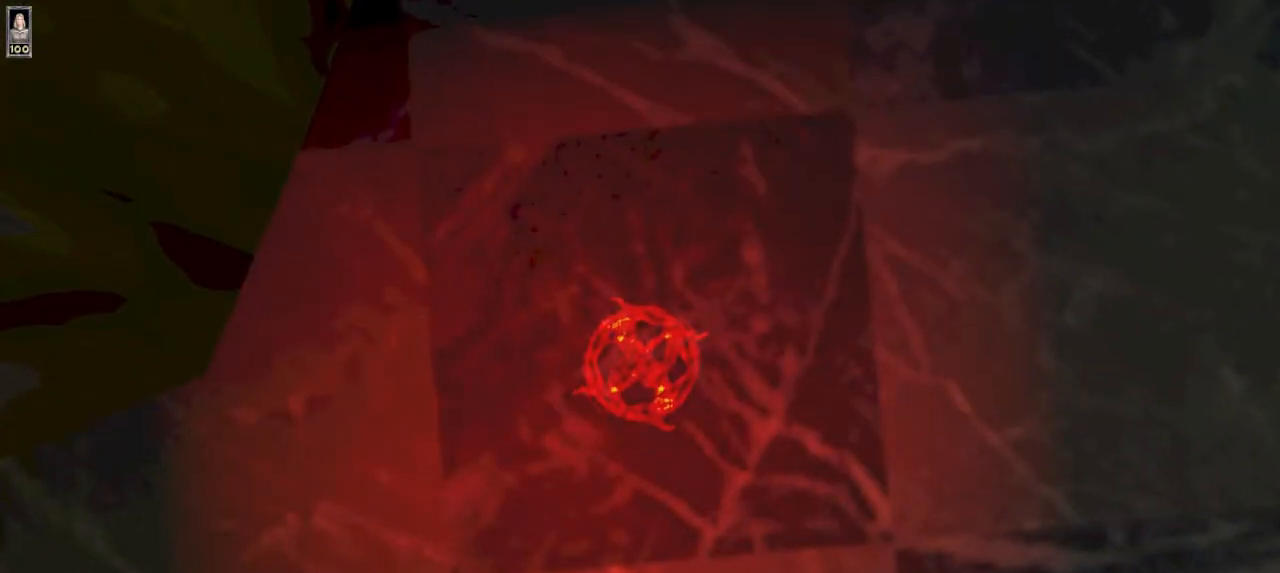
{"keys": [], "mouse": [], "events": []}
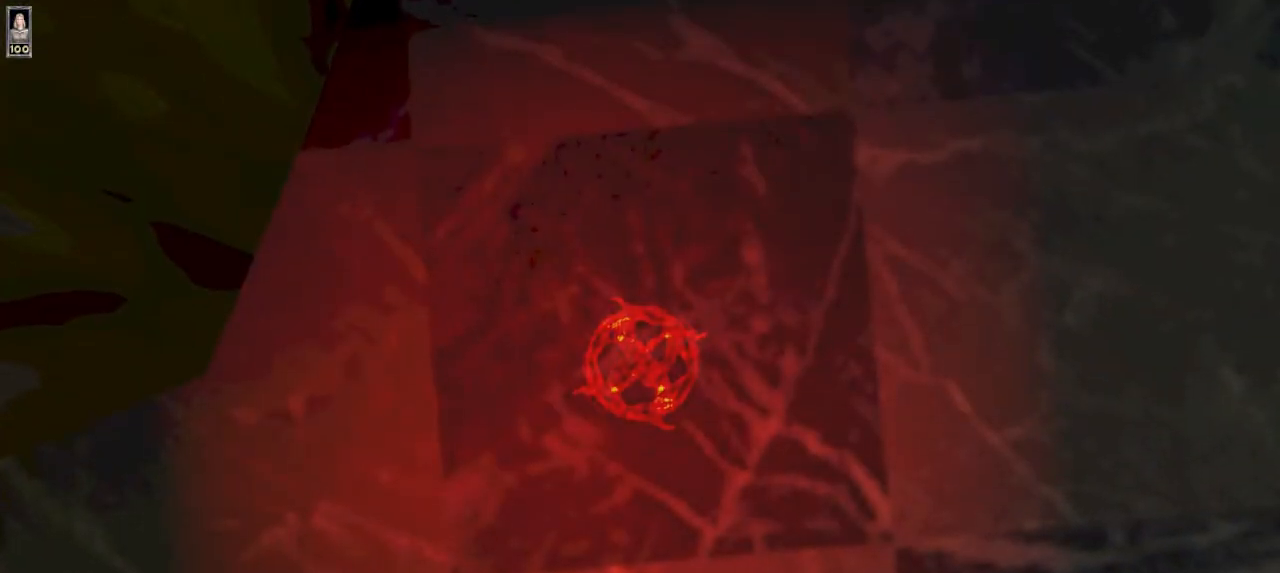
{"keys": [], "mouse": ["left"], "events": [[467, "mouse_left", "down"]]}
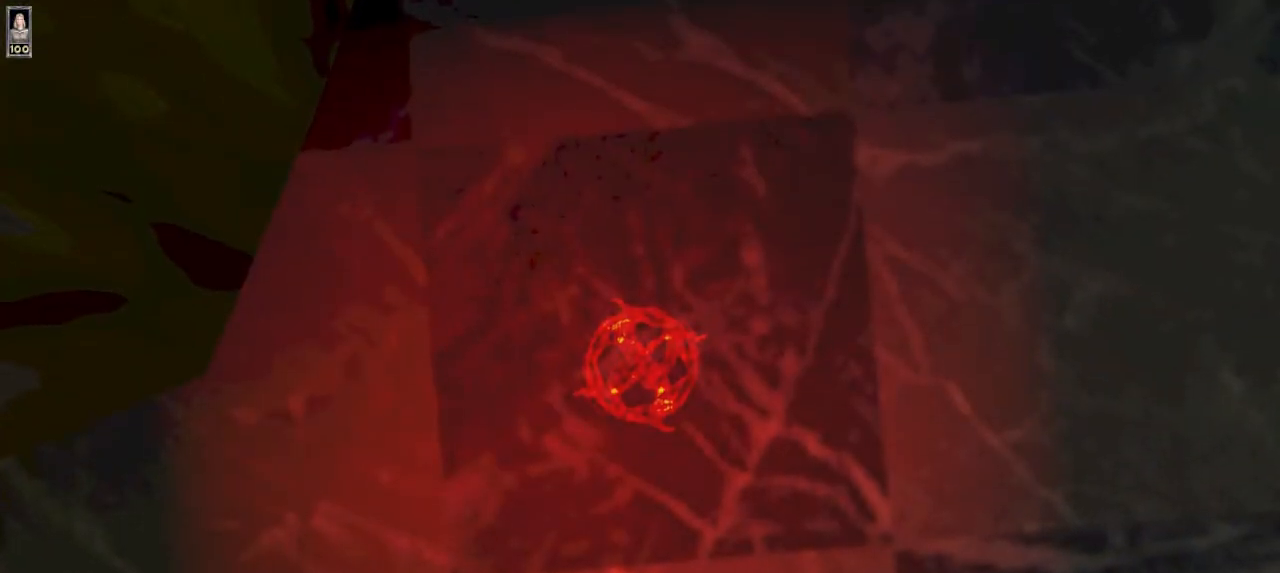
{"keys": [], "mouse": [], "events": [[67, "mouse_left", "up"], [367, "1", "down"], [433, "1", "up"]]}
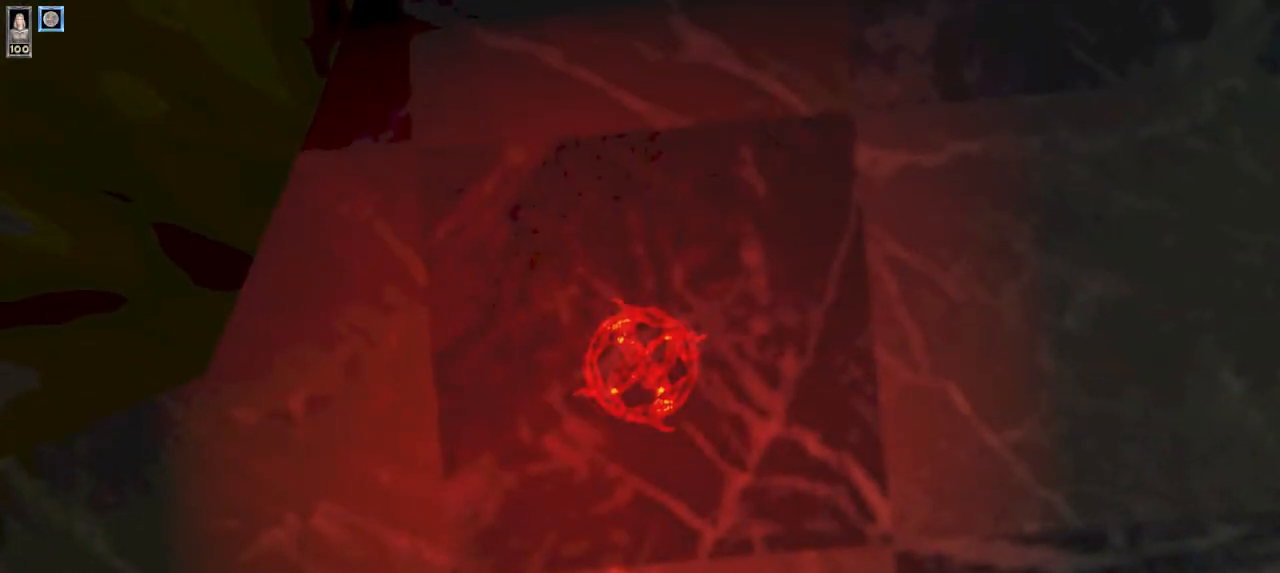
{"keys": [], "mouse": [], "events": [[133, "1", "down"], [200, "1", "up"]]}
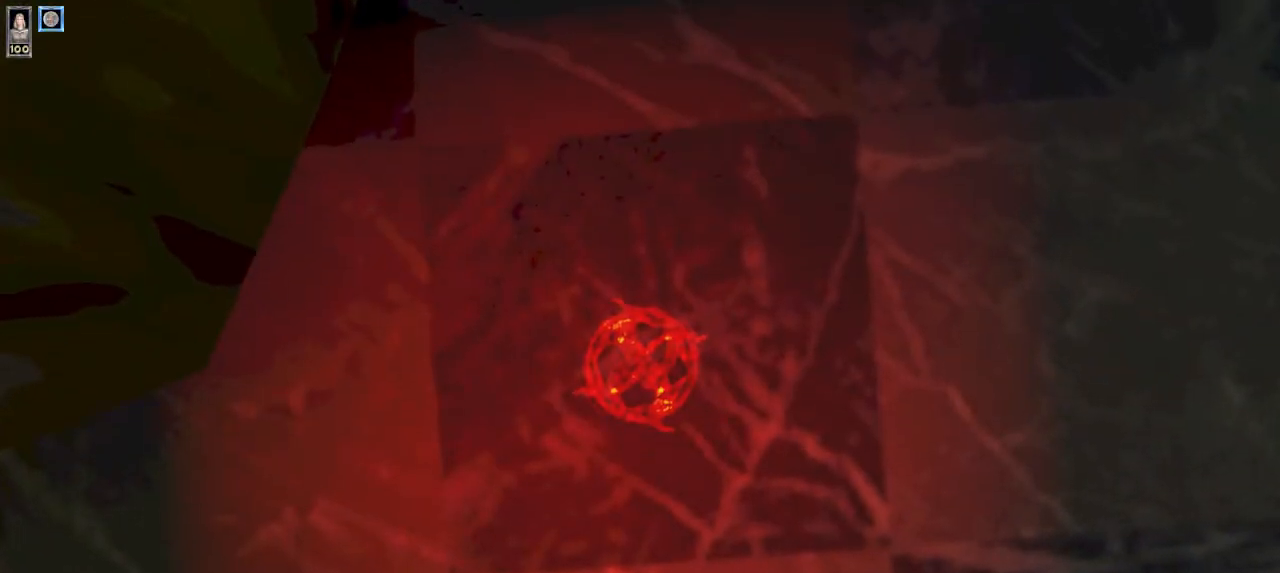
{"keys": [], "mouse": [], "events": [[100, "1", "down"], [167, "1", "up"]]}
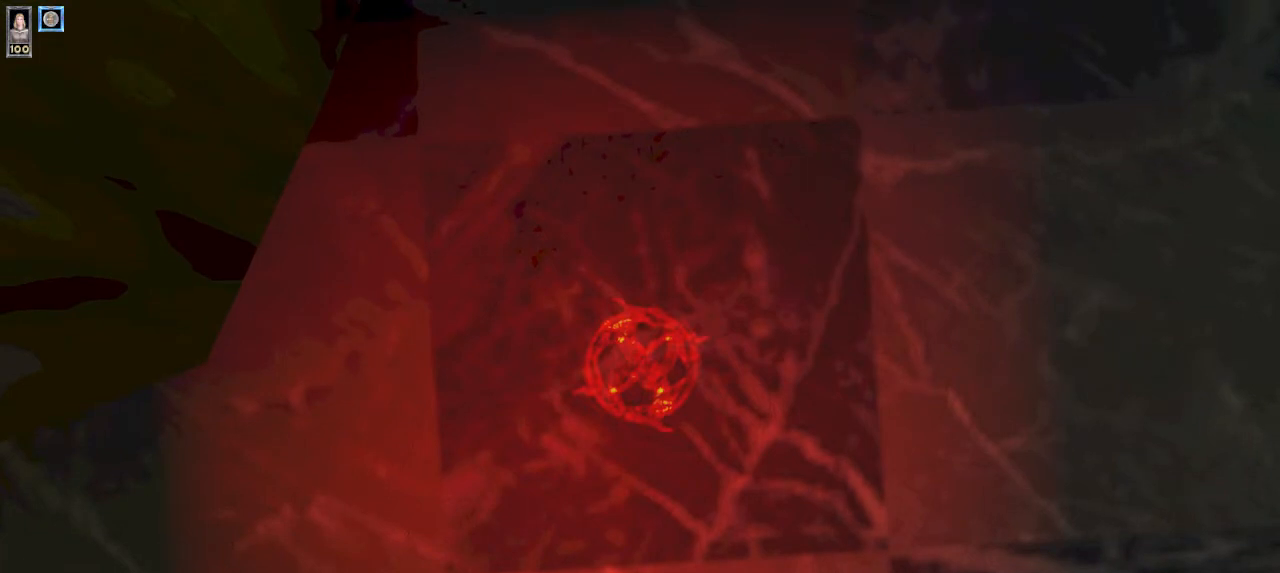
{"keys": [], "mouse": [], "events": []}
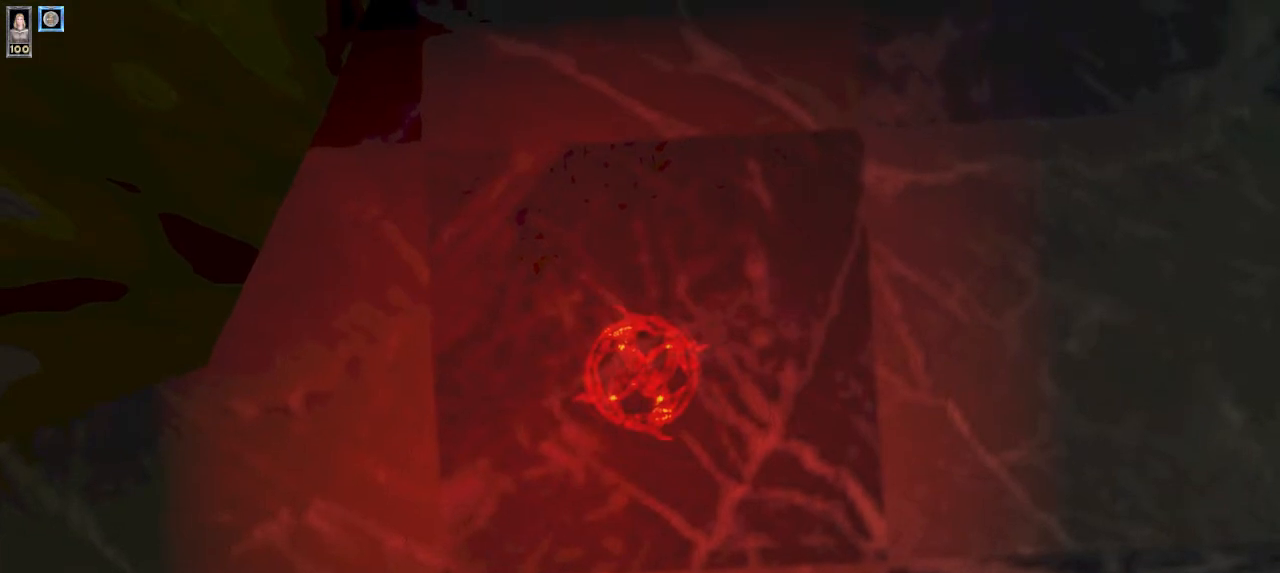
{"keys": [], "mouse": [], "events": []}
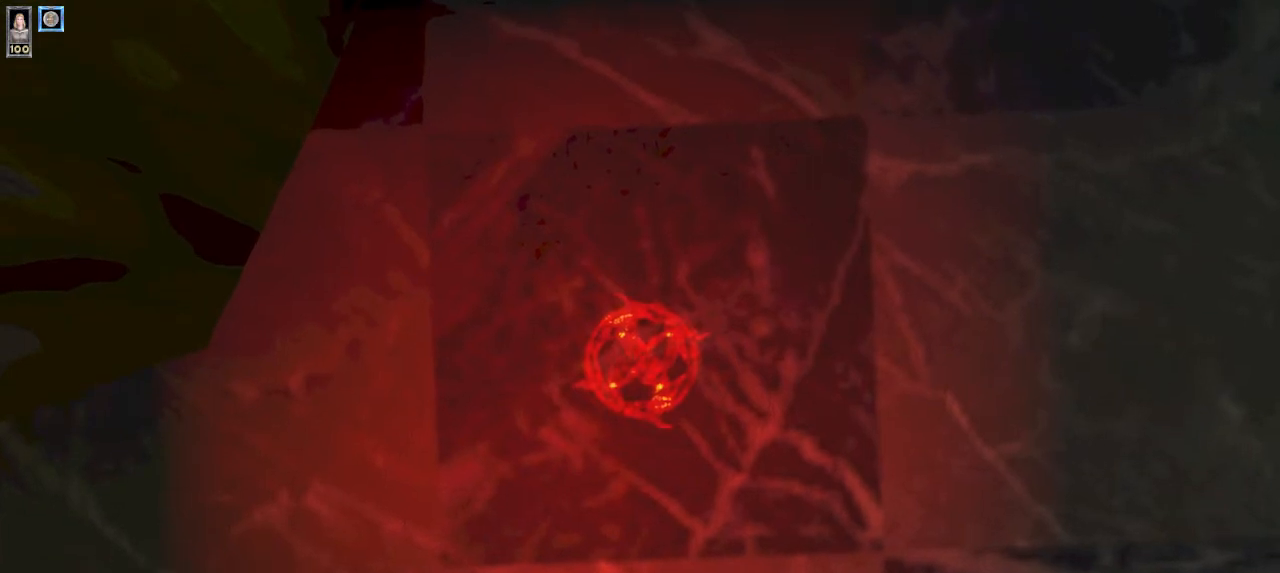
{"keys": ["e"], "mouse": [], "events": [[500, "e", "down"]]}
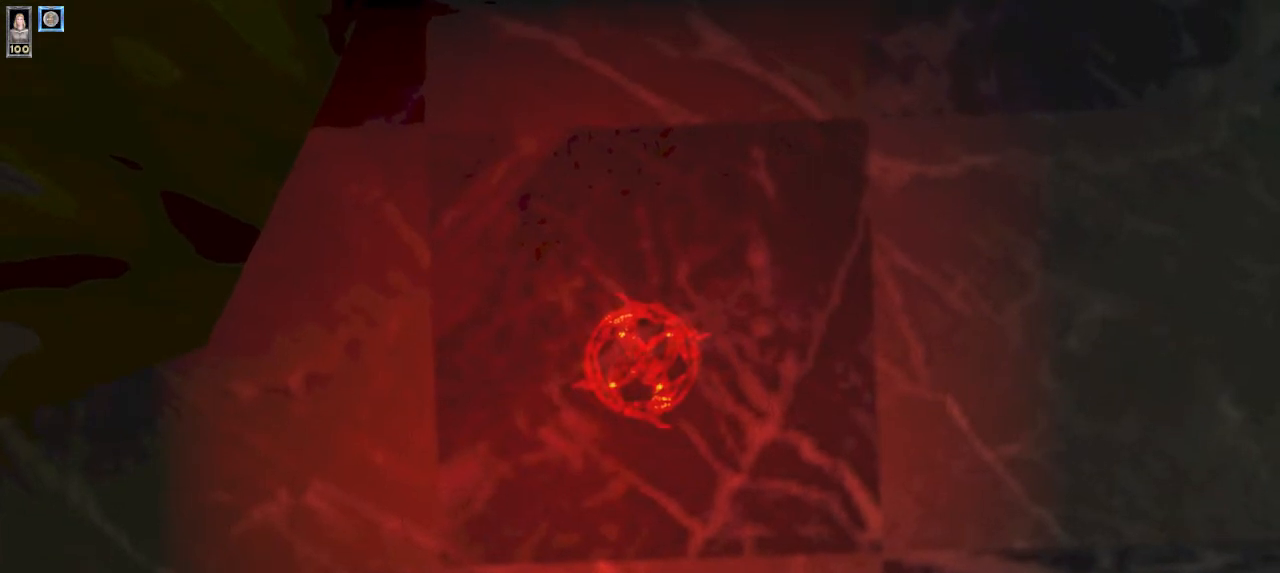
{"keys": [], "mouse": [], "events": [[67, "e", "up"]]}
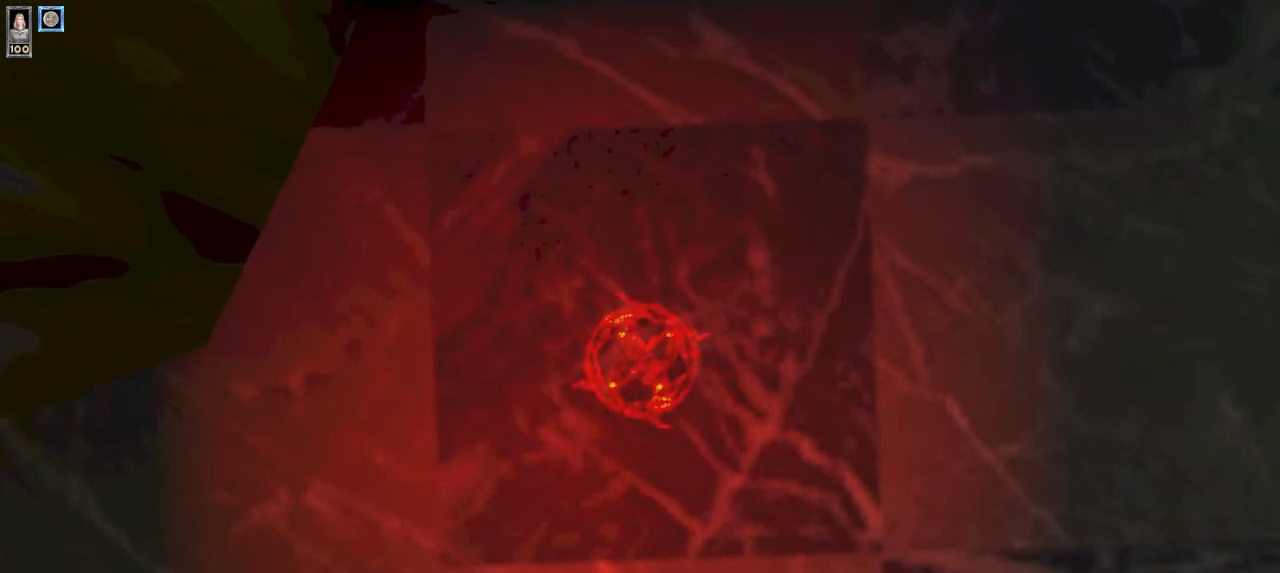
{"keys": [], "mouse": [], "events": []}
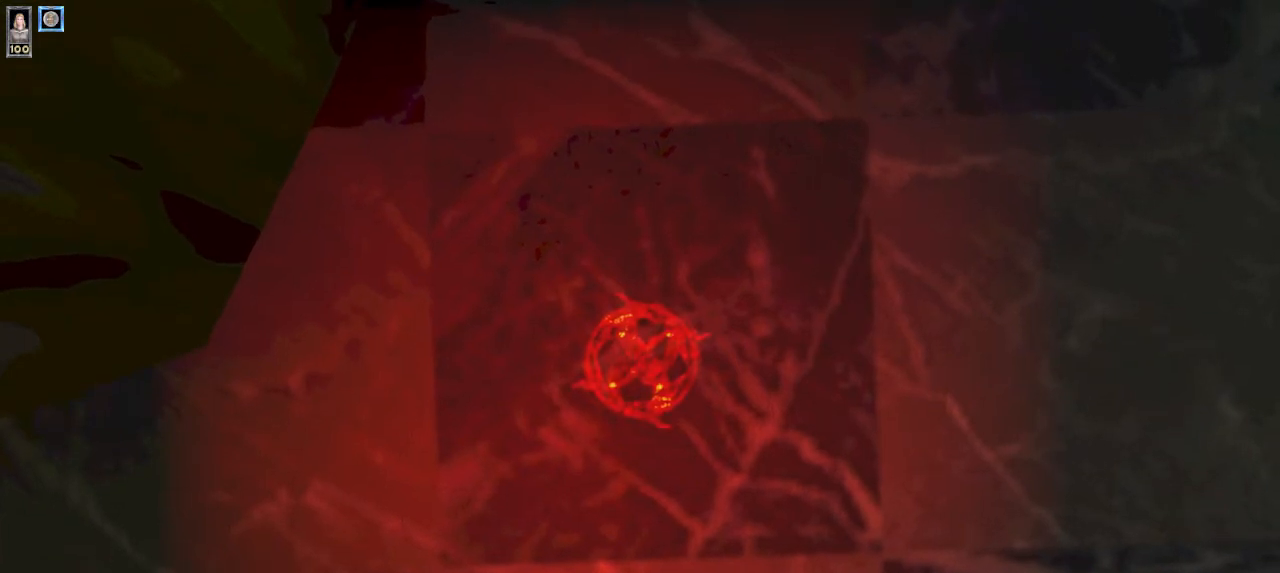
{"keys": [], "mouse": [], "events": []}
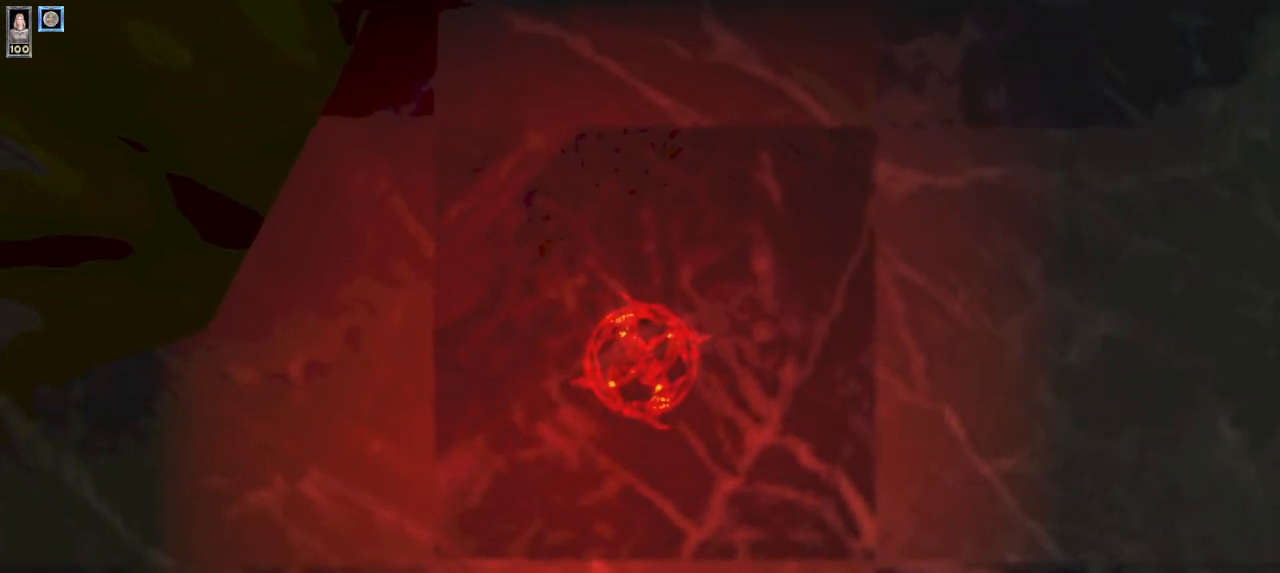
{"keys": [], "mouse": [], "events": []}
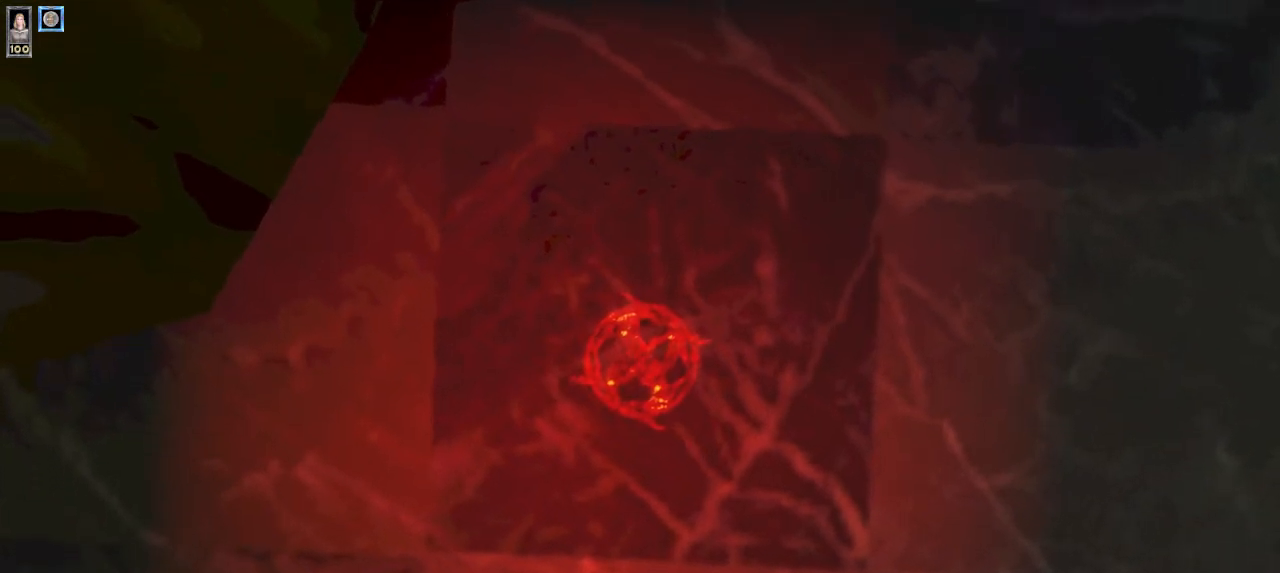
{"keys": [], "mouse": [], "events": []}
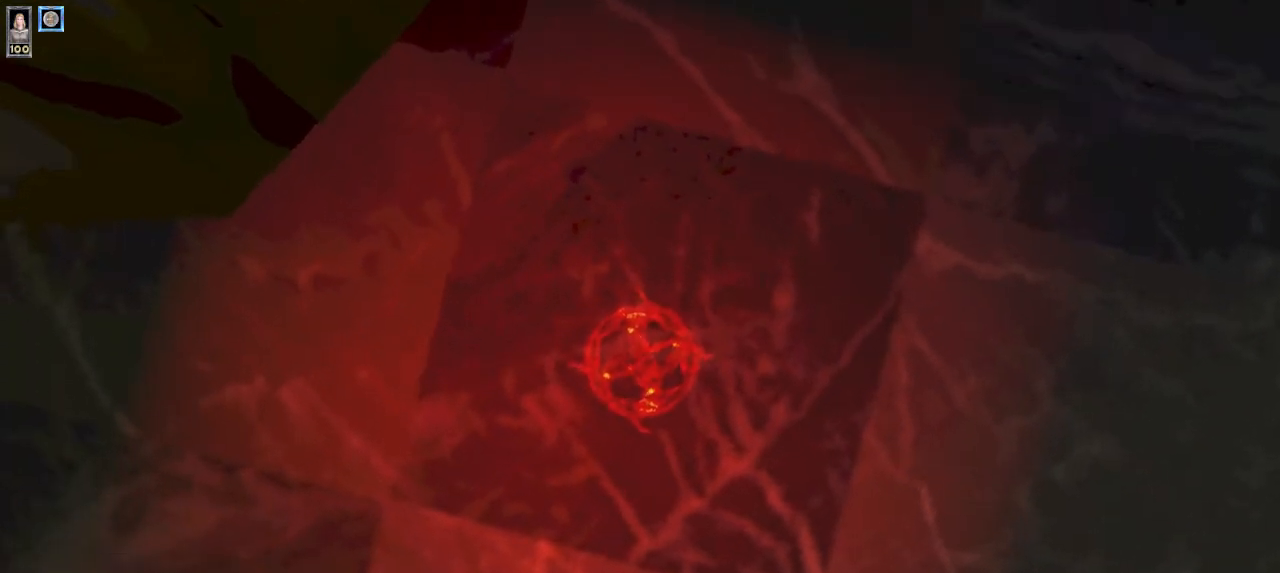
{"keys": [], "mouse": [], "events": []}
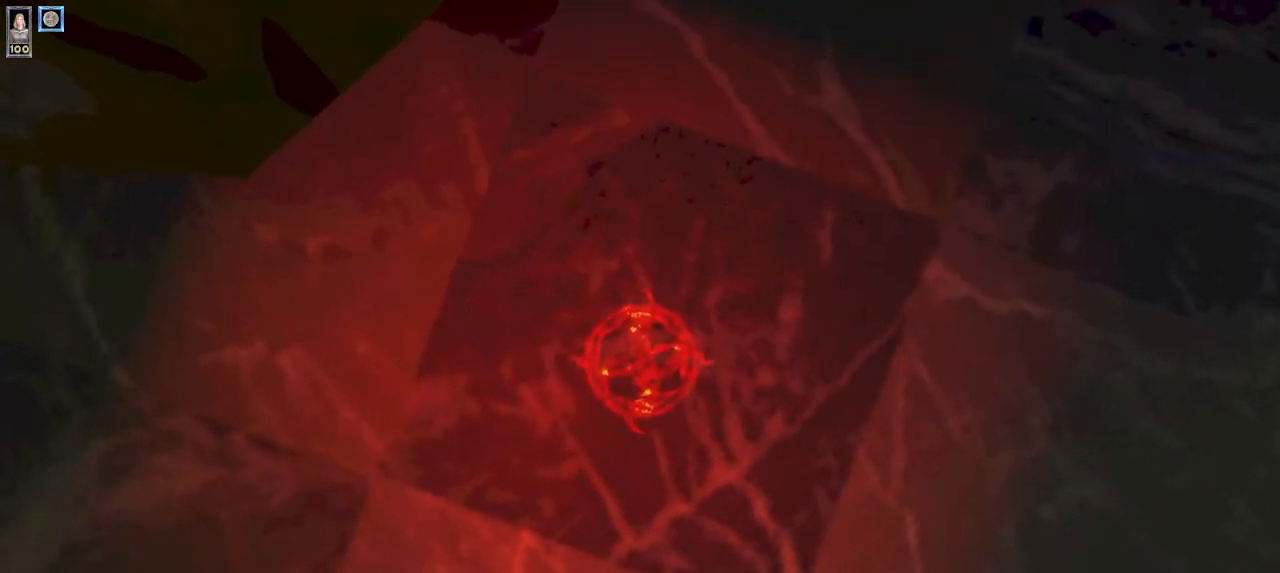
{"keys": [], "mouse": [], "events": []}
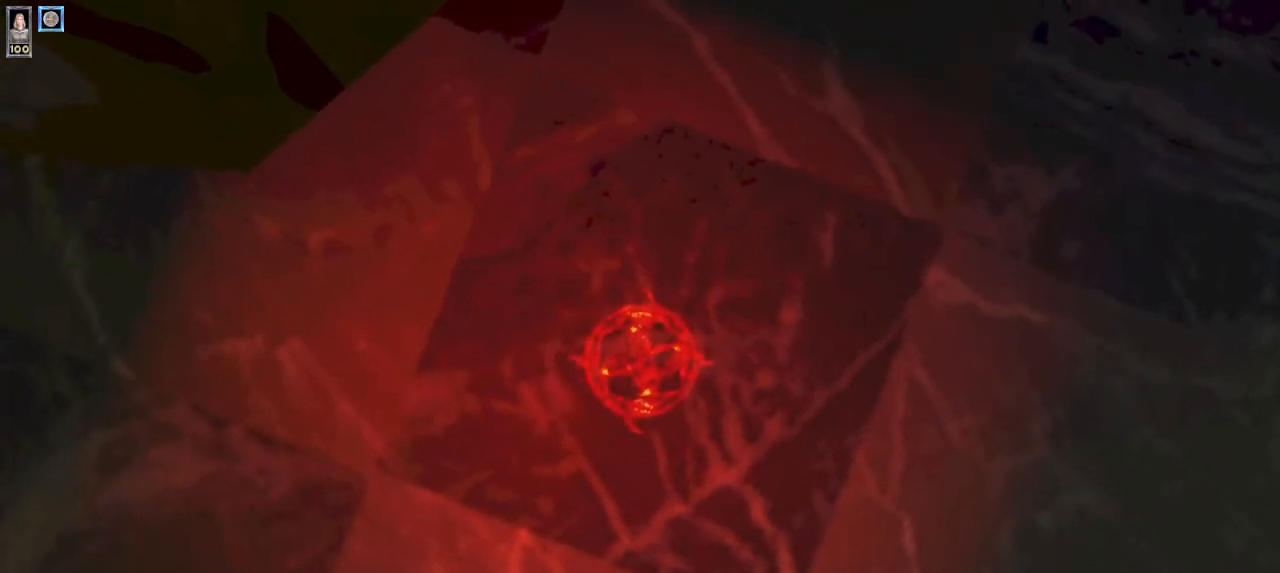
{"keys": [], "mouse": [], "events": [[300, "mouse_left", "down"], [300, "mouse_right", "down"], [367, "mouse_left", "up"], [400, "mouse_right", "up"]]}